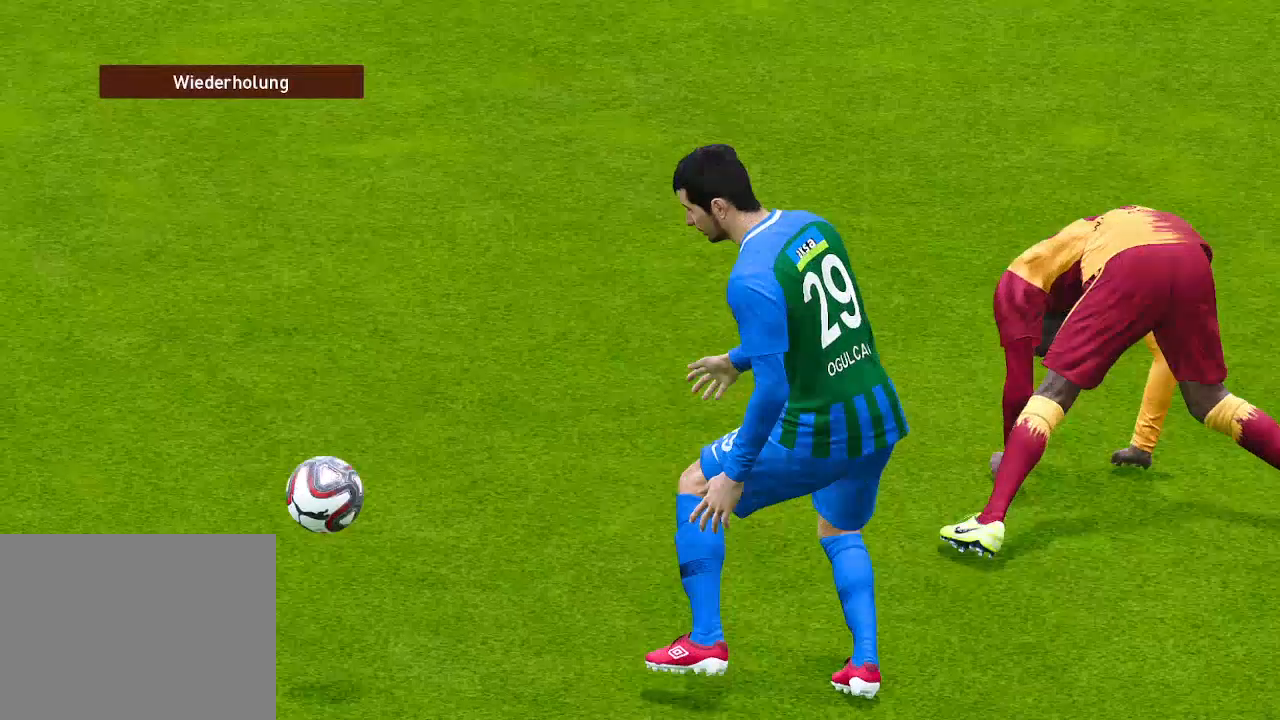
Gameplay with a controller (Xbox layout); each line is a JSON object with the inputs held at the frame after it. "events" lists button and stick changes between this image and that frame as [ms after this image, input, new state], when the widget could be followed in between.
{"buttons": ["START"], "left_stick": "center", "right_stick": "center", "events": [[467, "START", "down"]]}
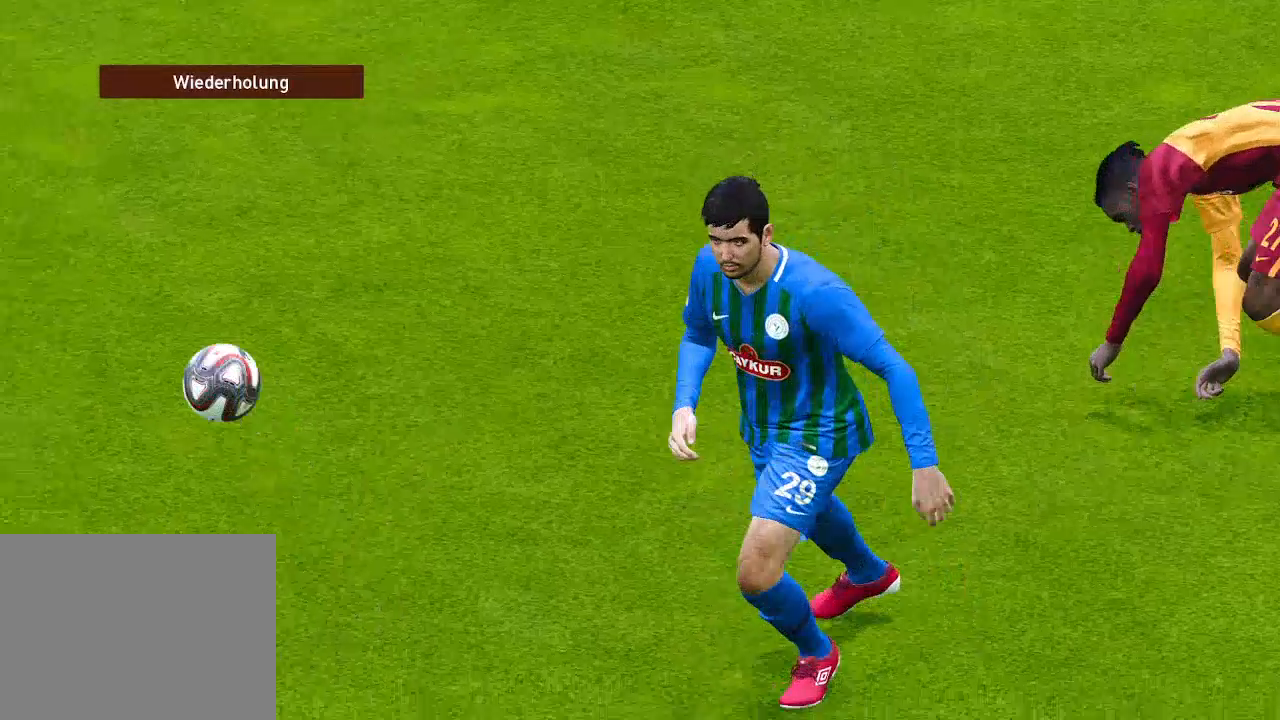
{"buttons": [], "left_stick": "center", "right_stick": "center", "events": [[100, "START", "up"]]}
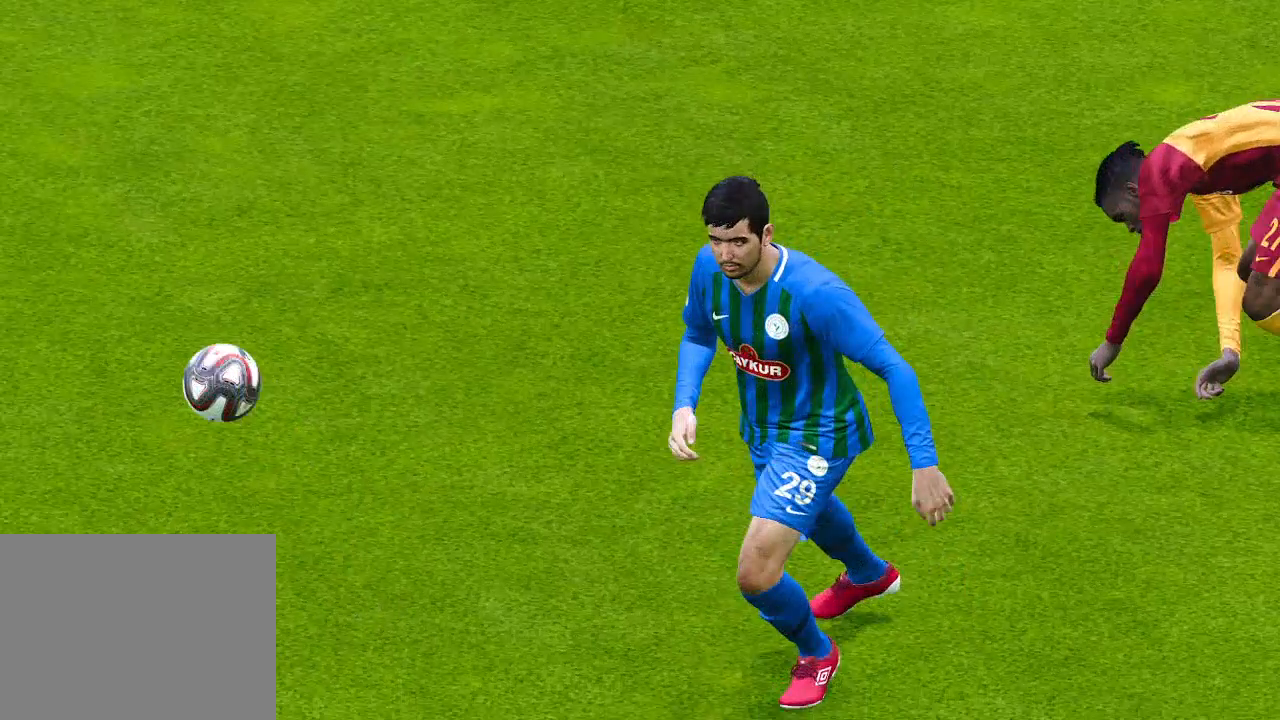
{"buttons": [], "left_stick": "center", "right_stick": "center", "events": []}
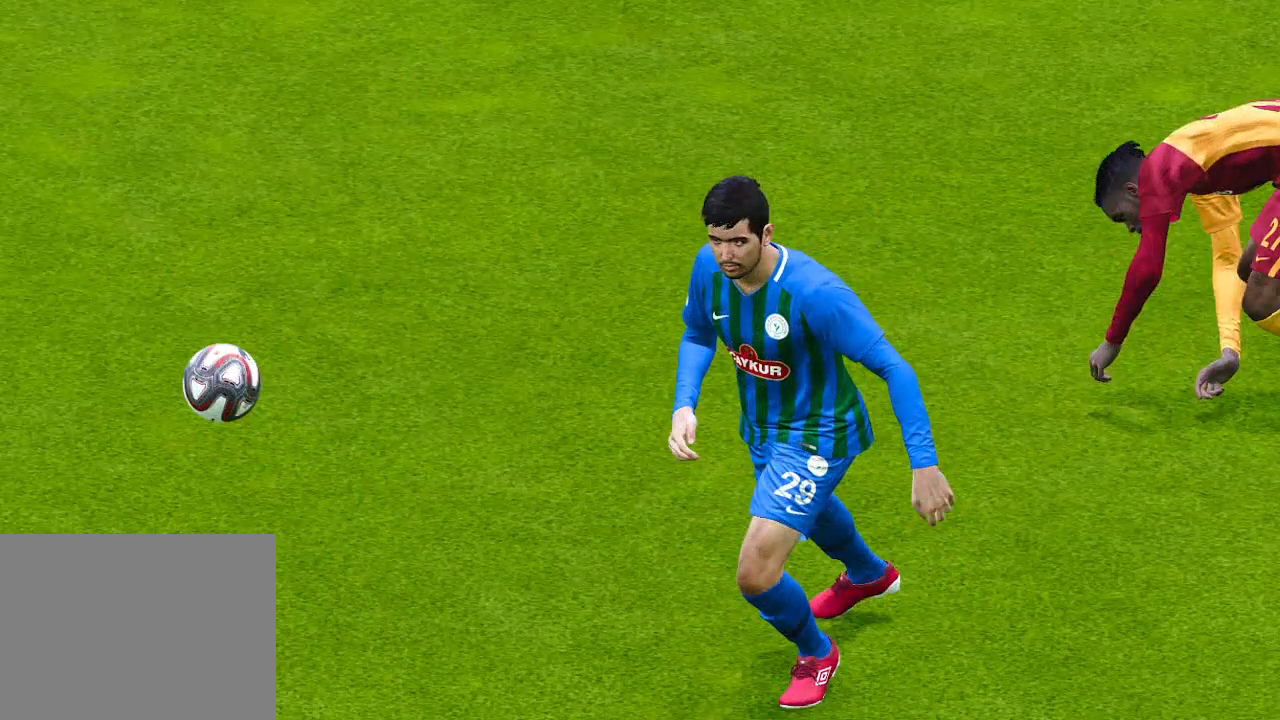
{"buttons": [], "left_stick": "center", "right_stick": "center", "events": []}
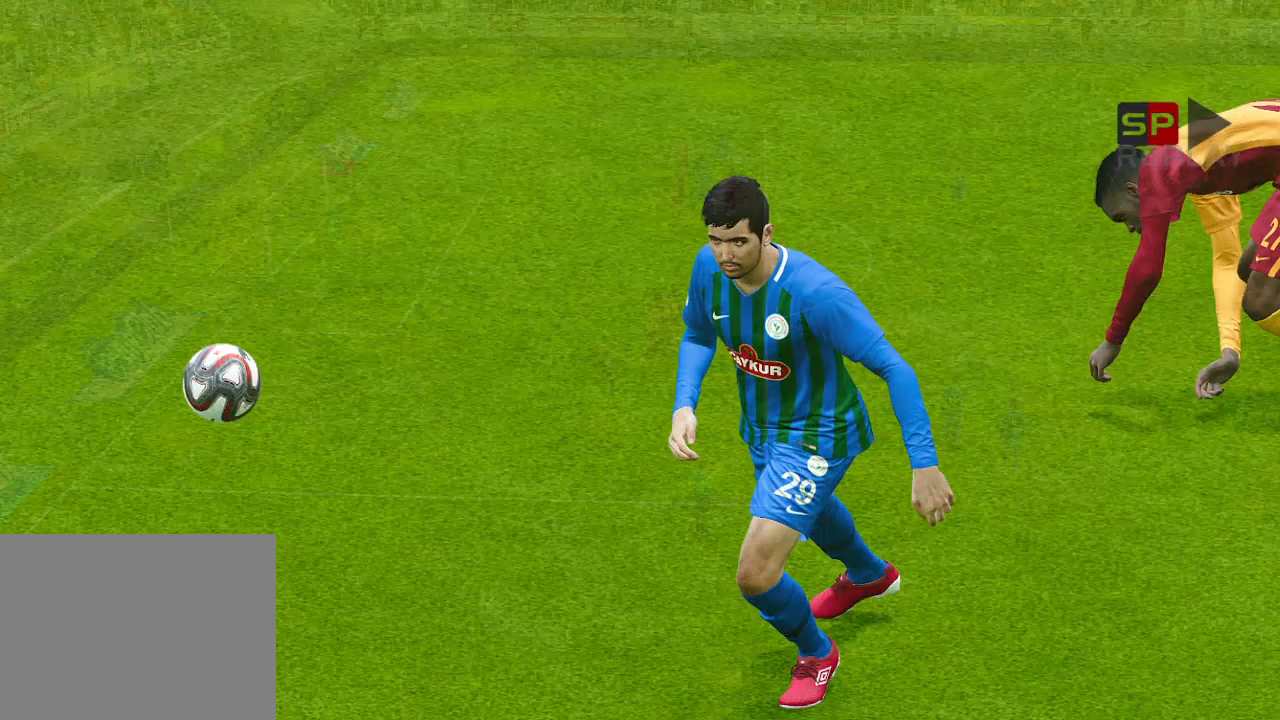
{"buttons": [], "left_stick": "center", "right_stick": "center", "events": []}
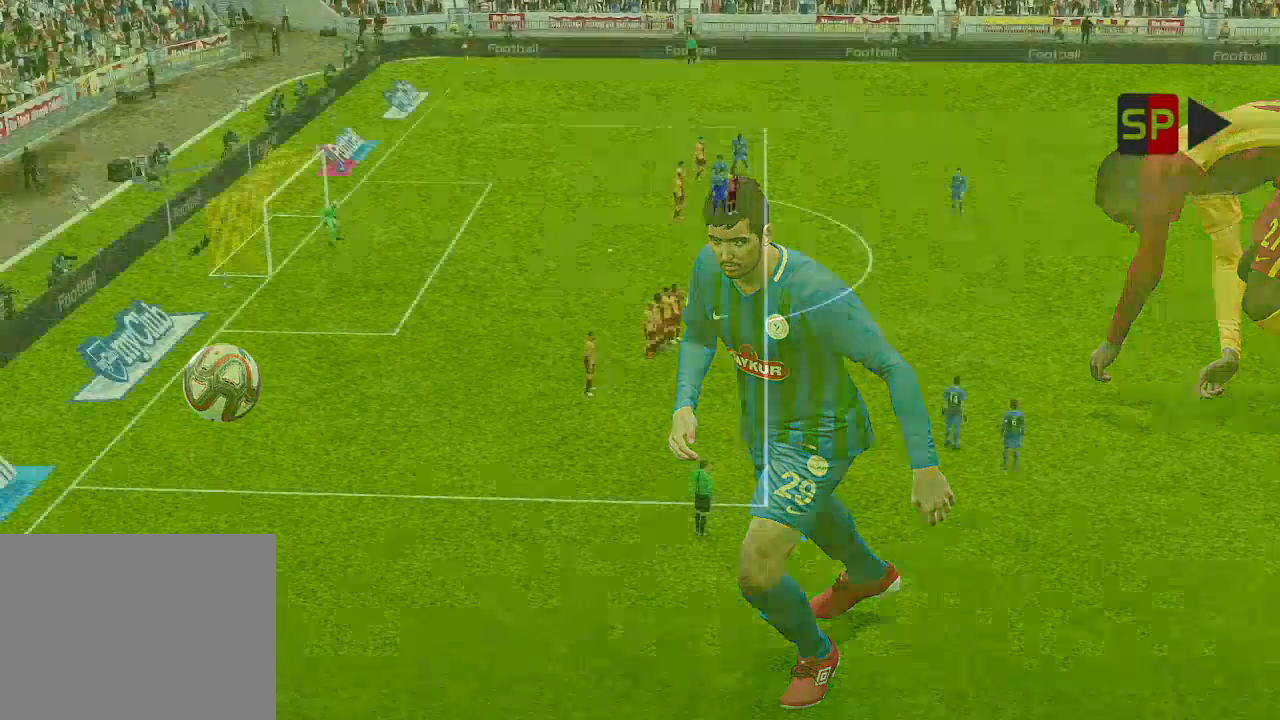
{"buttons": [], "left_stick": "center", "right_stick": "center", "events": []}
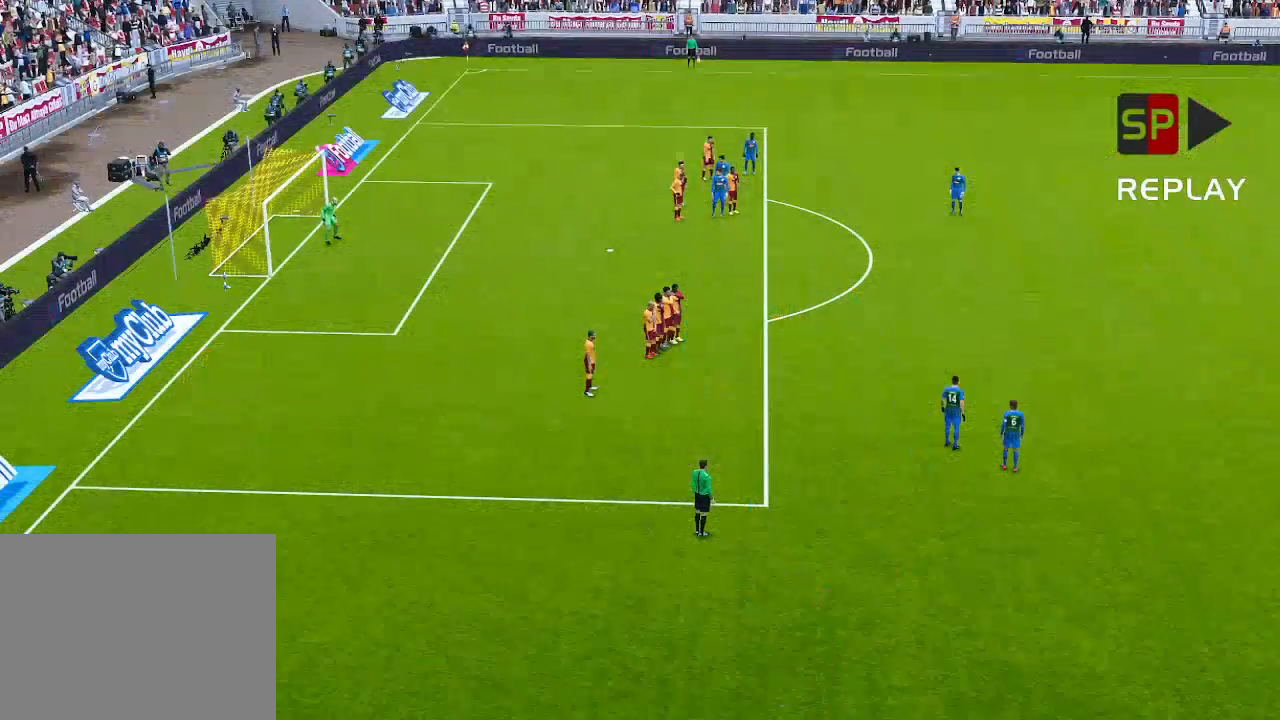
{"buttons": [], "left_stick": "center", "right_stick": "center", "events": [[300, "right_stick", "down"], [367, "right_stick", "center"]]}
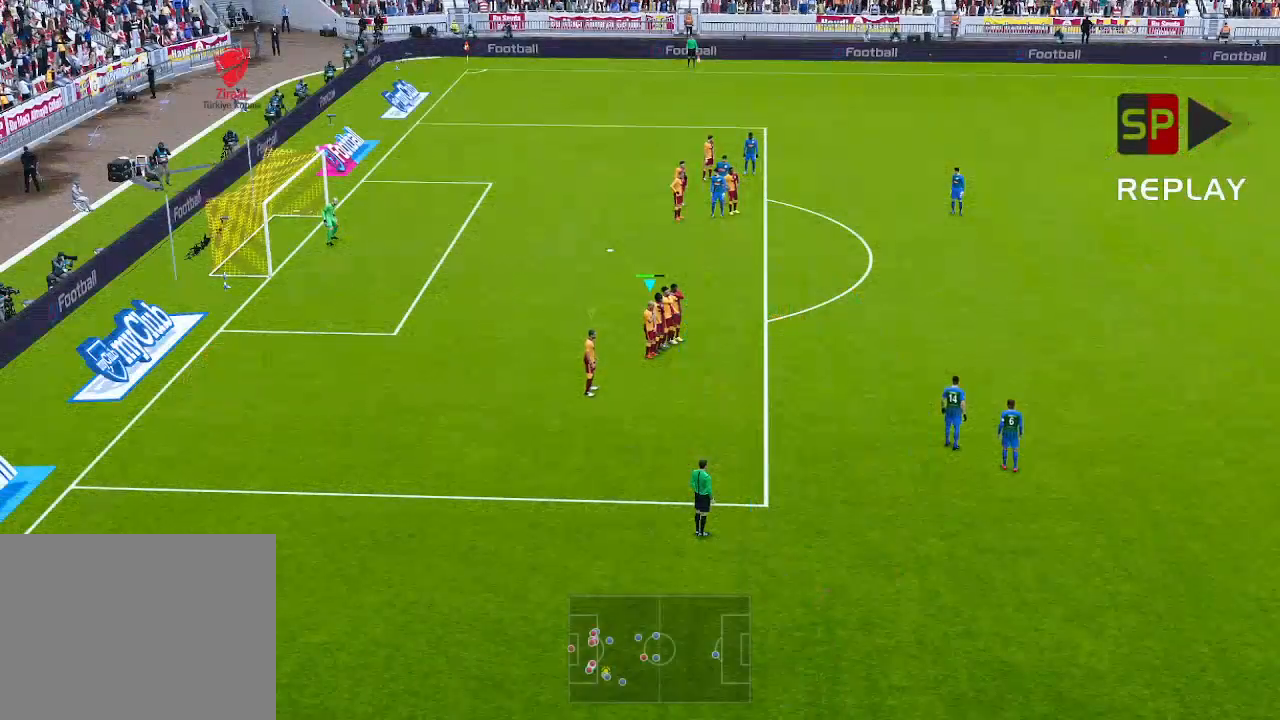
{"buttons": [], "left_stick": "center", "right_stick": "center", "events": []}
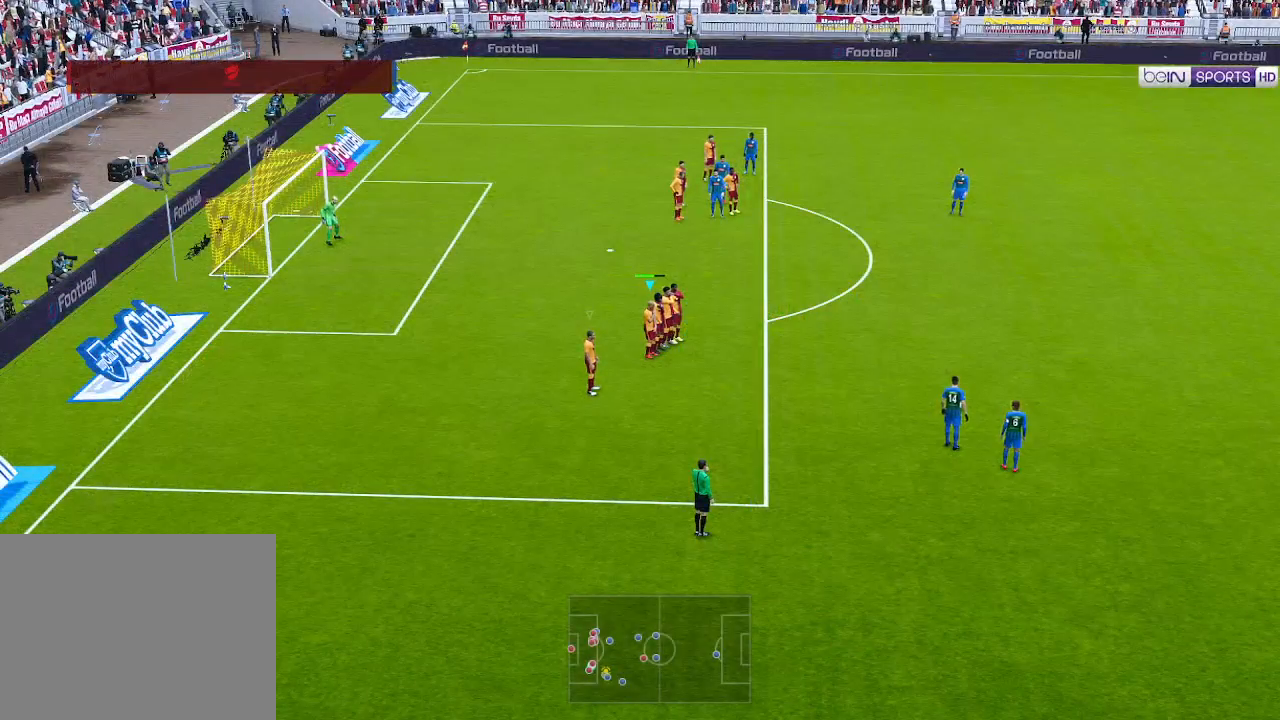
{"buttons": [], "left_stick": "center", "right_stick": "center", "events": []}
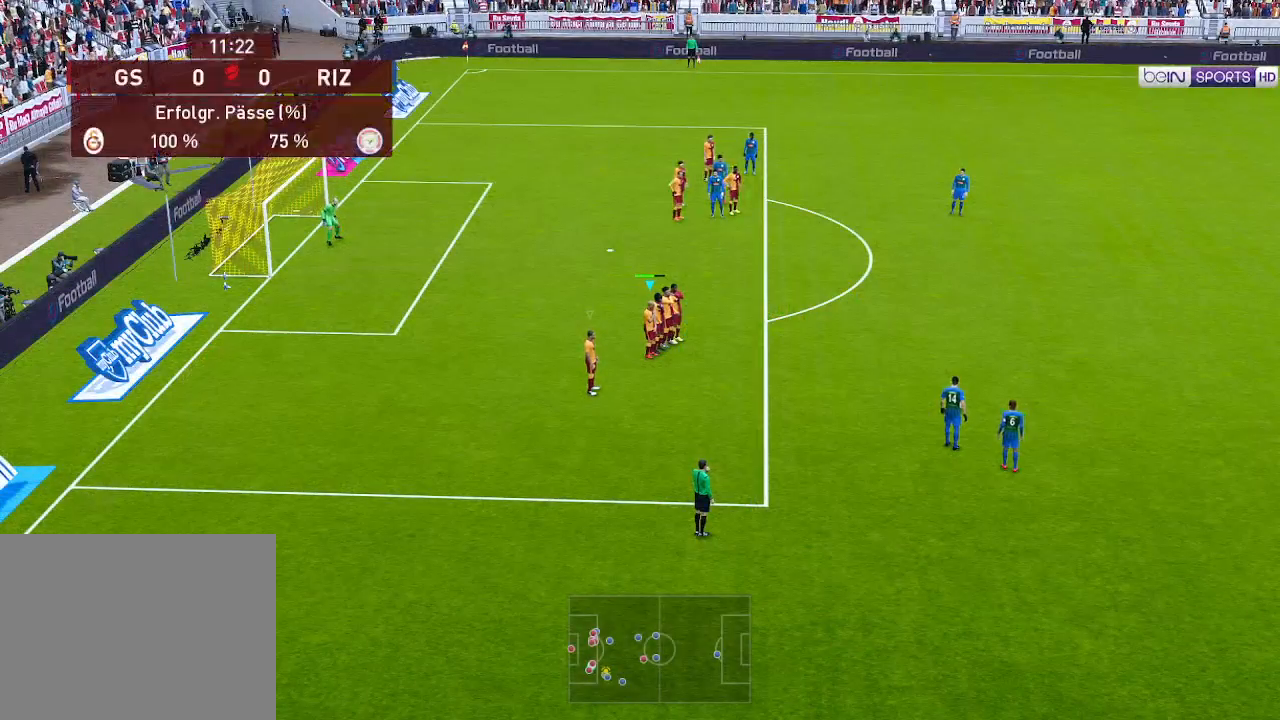
{"buttons": [], "left_stick": "center", "right_stick": "center", "events": []}
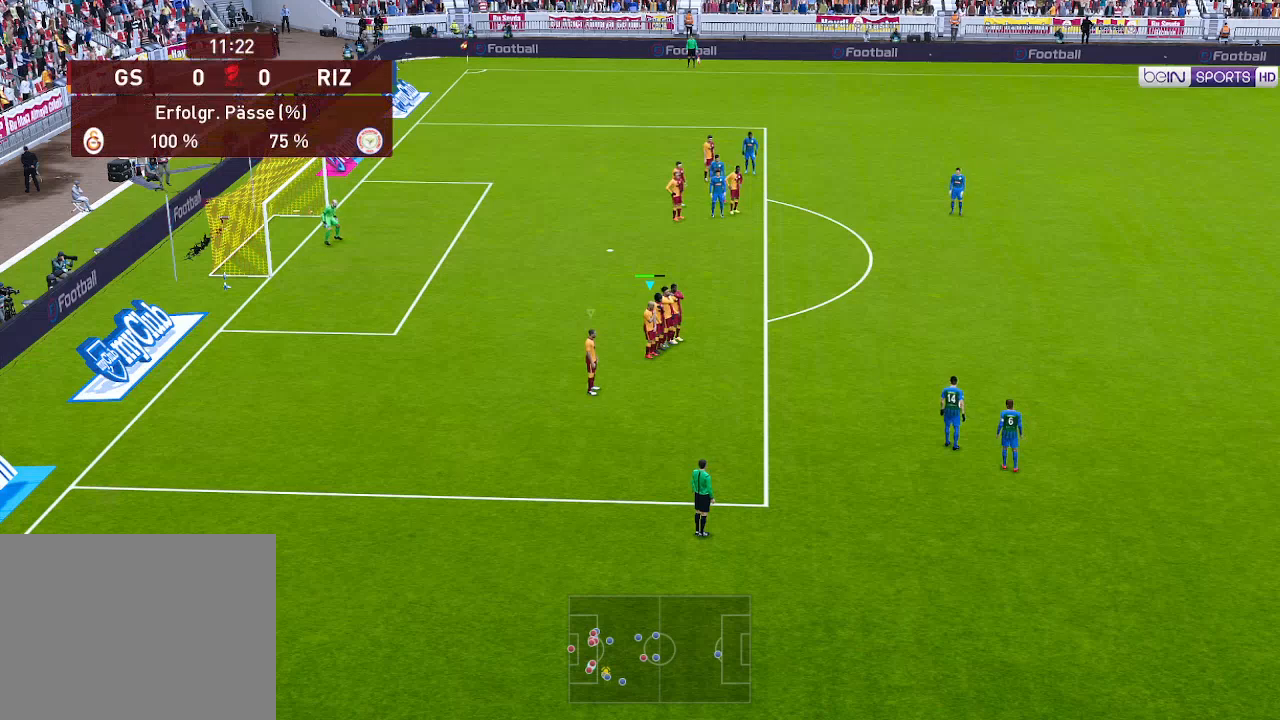
{"buttons": [], "left_stick": "center", "right_stick": "center", "events": []}
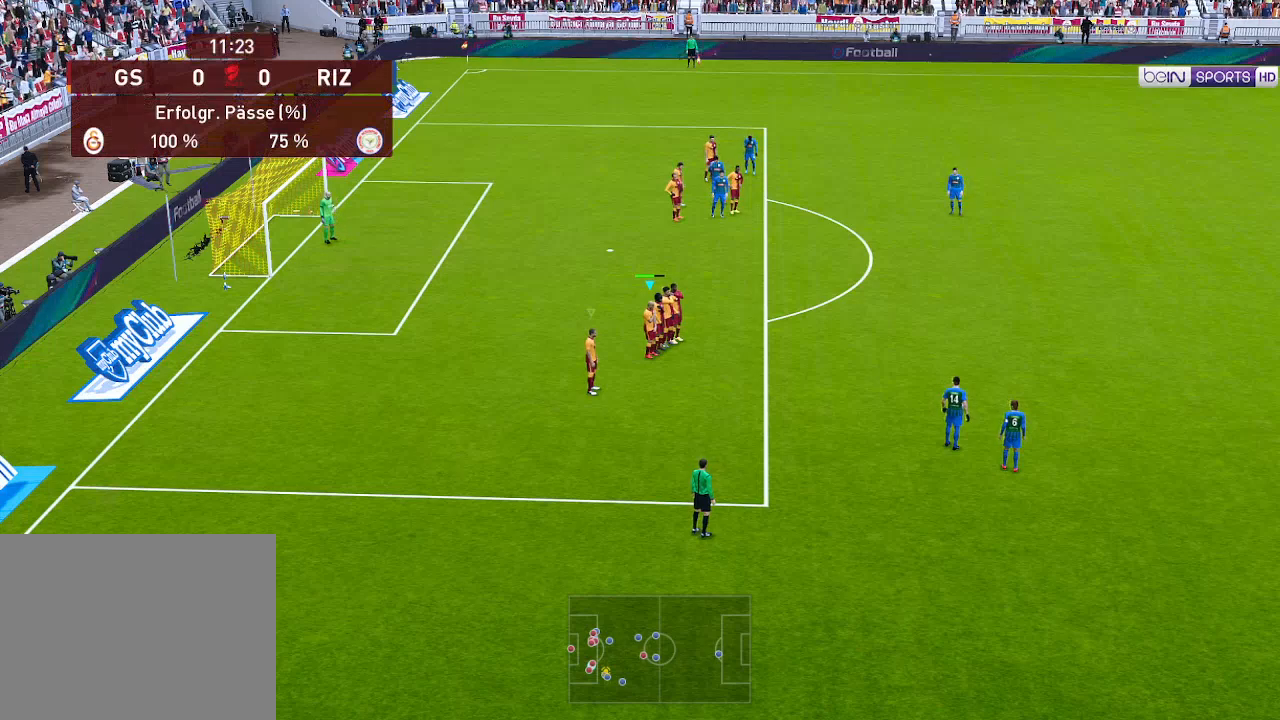
{"buttons": [], "left_stick": "center", "right_stick": "center", "events": []}
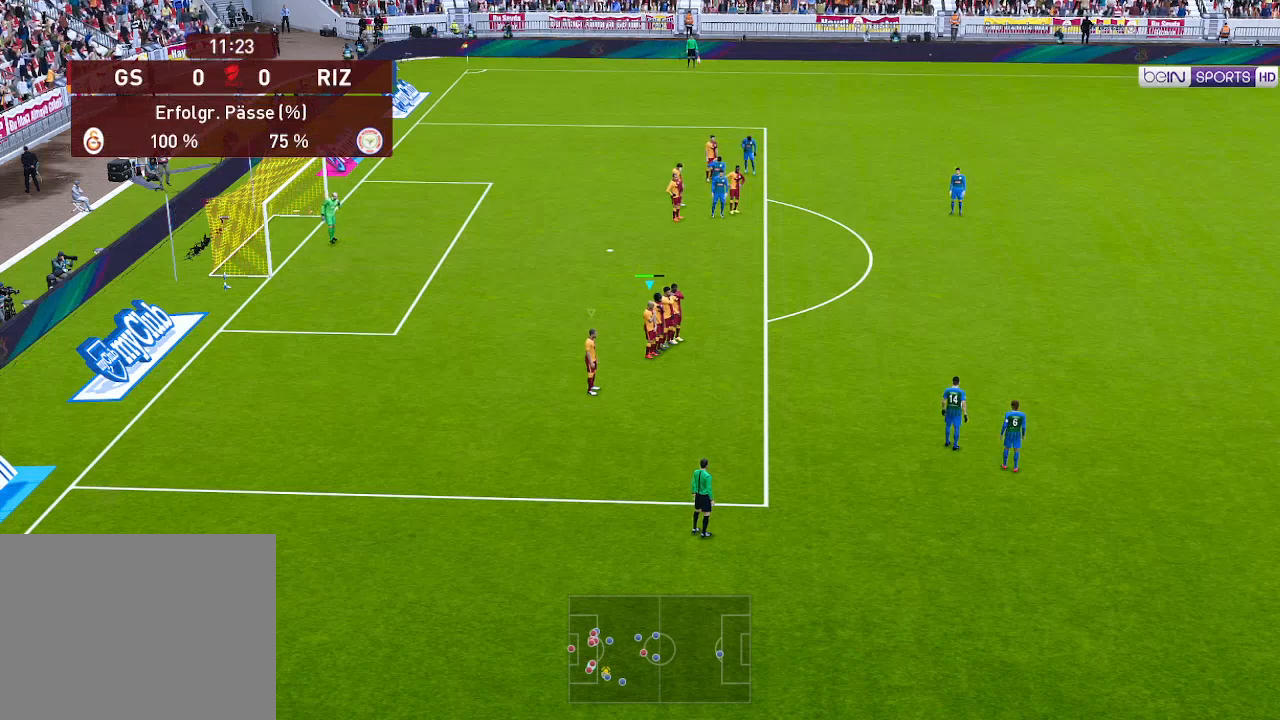
{"buttons": [], "left_stick": "center", "right_stick": "center", "events": []}
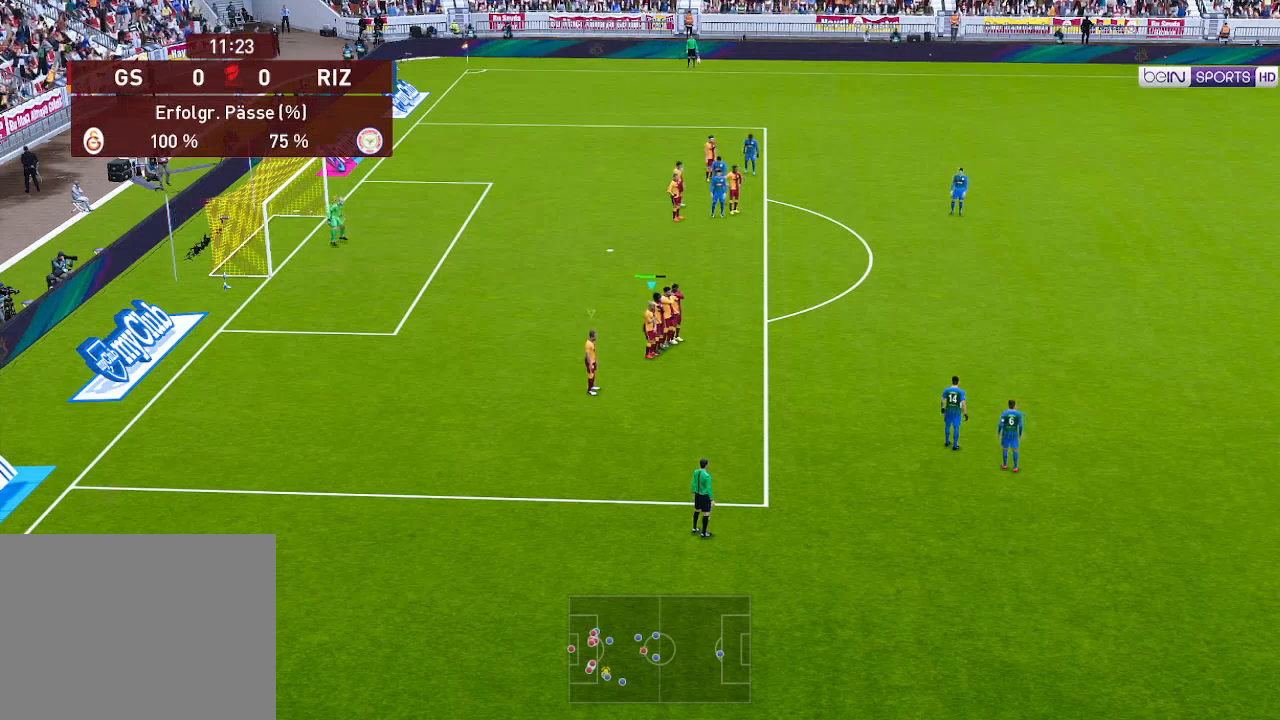
{"buttons": [], "left_stick": "center", "right_stick": "center", "events": []}
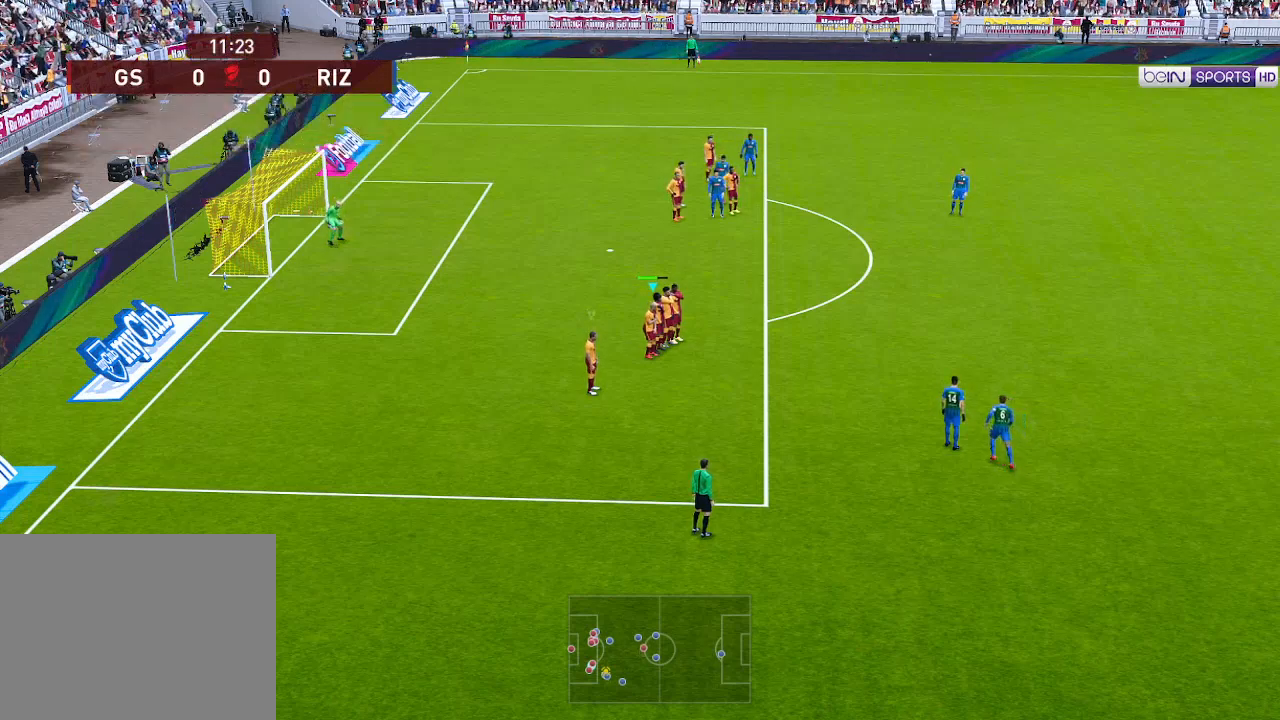
{"buttons": [], "left_stick": "center", "right_stick": "center", "events": []}
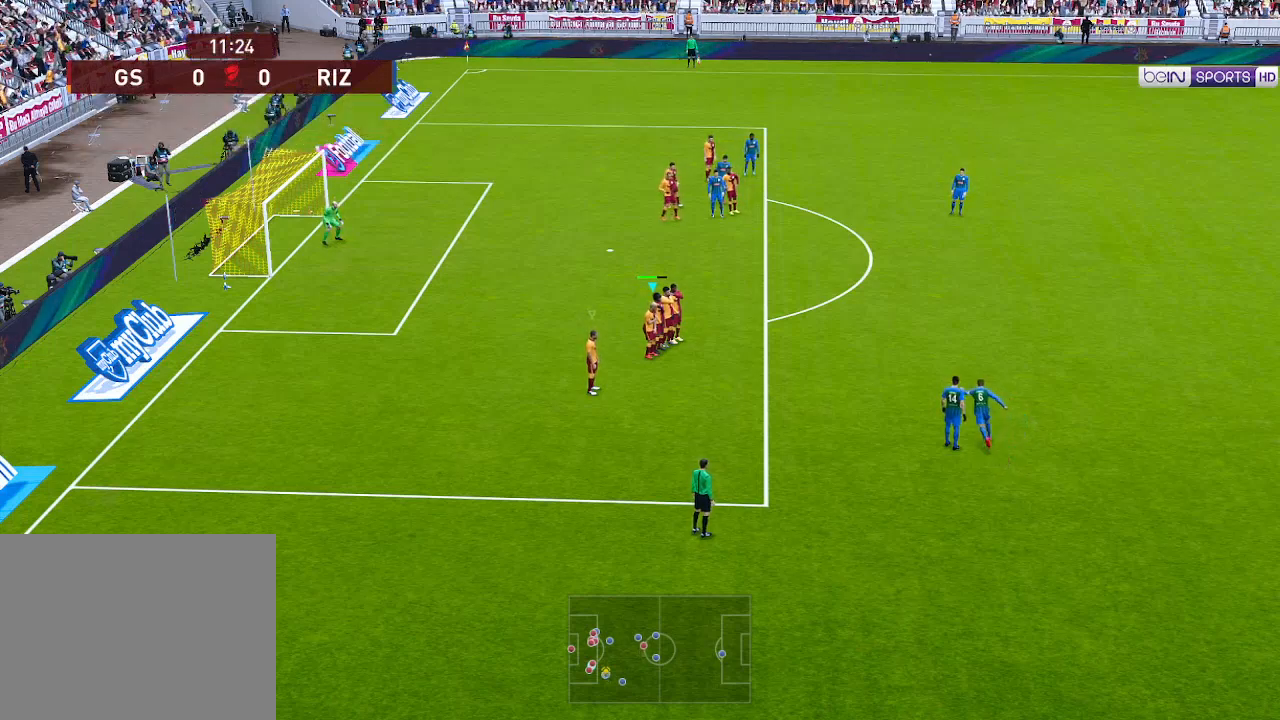
{"buttons": ["B"], "left_stick": "center", "right_stick": "center", "events": [[100, "B", "down"]]}
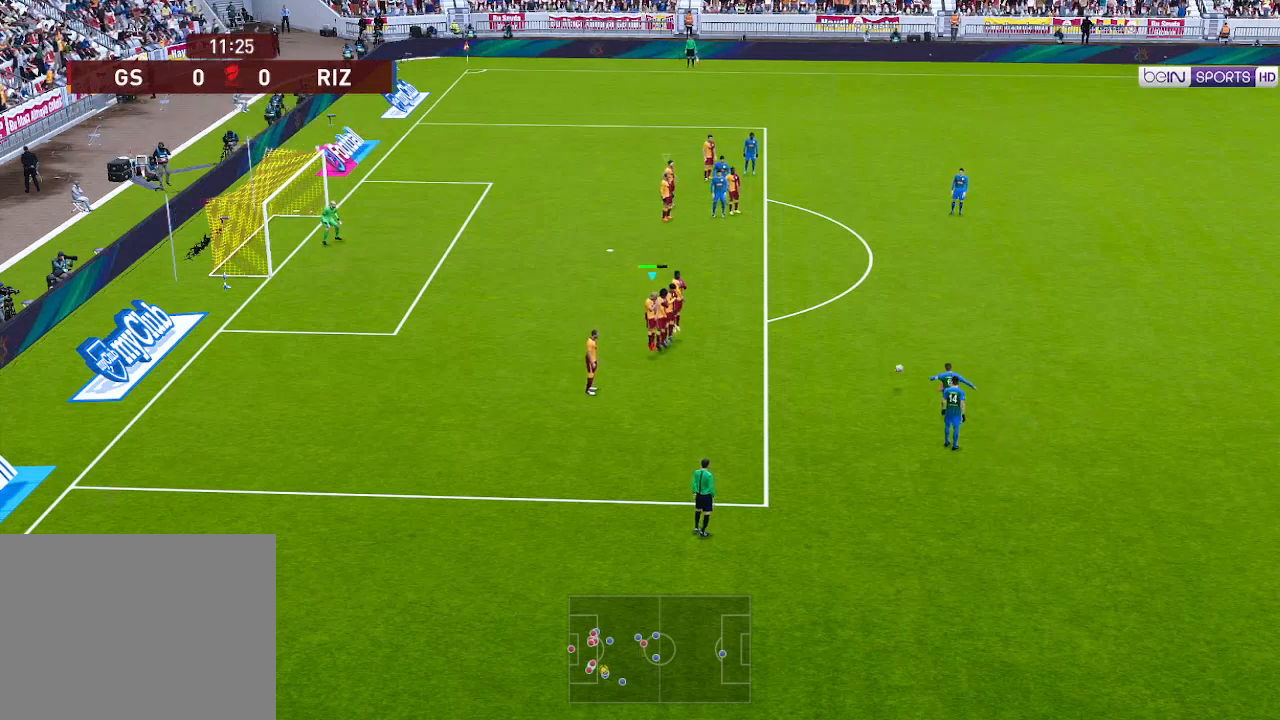
{"buttons": ["B"], "left_stick": "center", "right_stick": "center", "events": []}
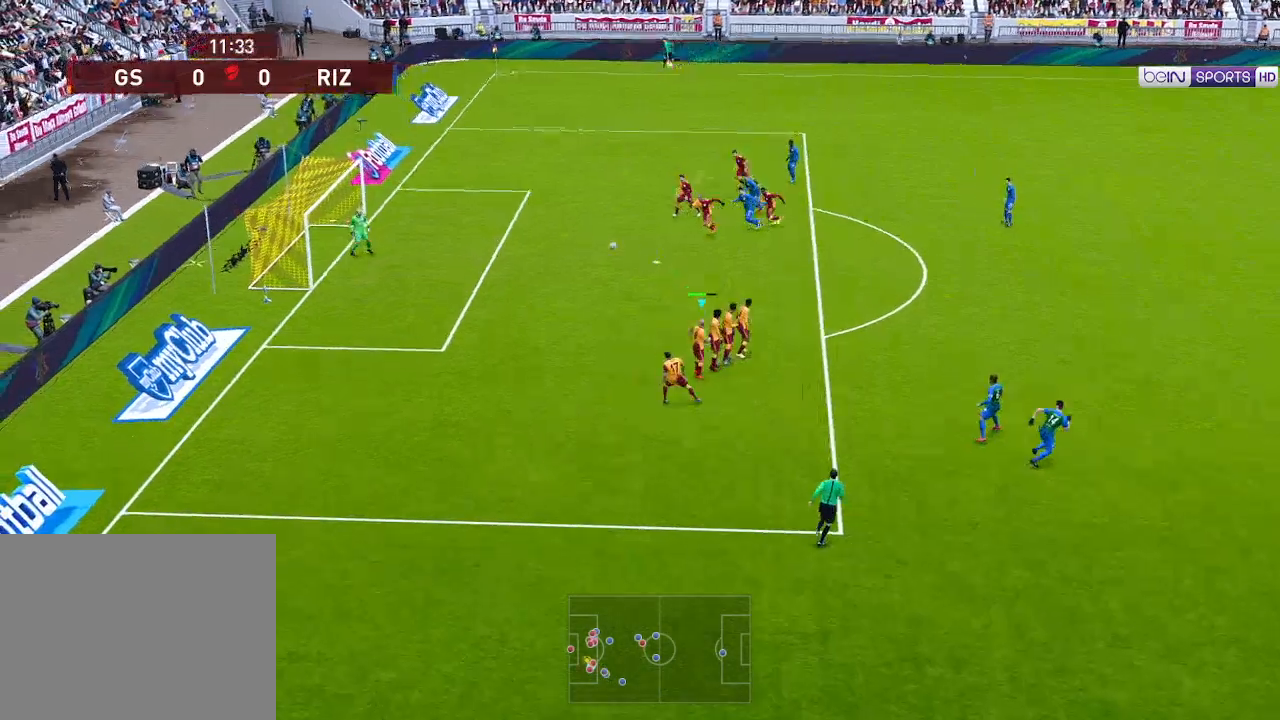
{"buttons": [], "left_stick": "center", "right_stick": "center", "events": [[133, "B", "up"]]}
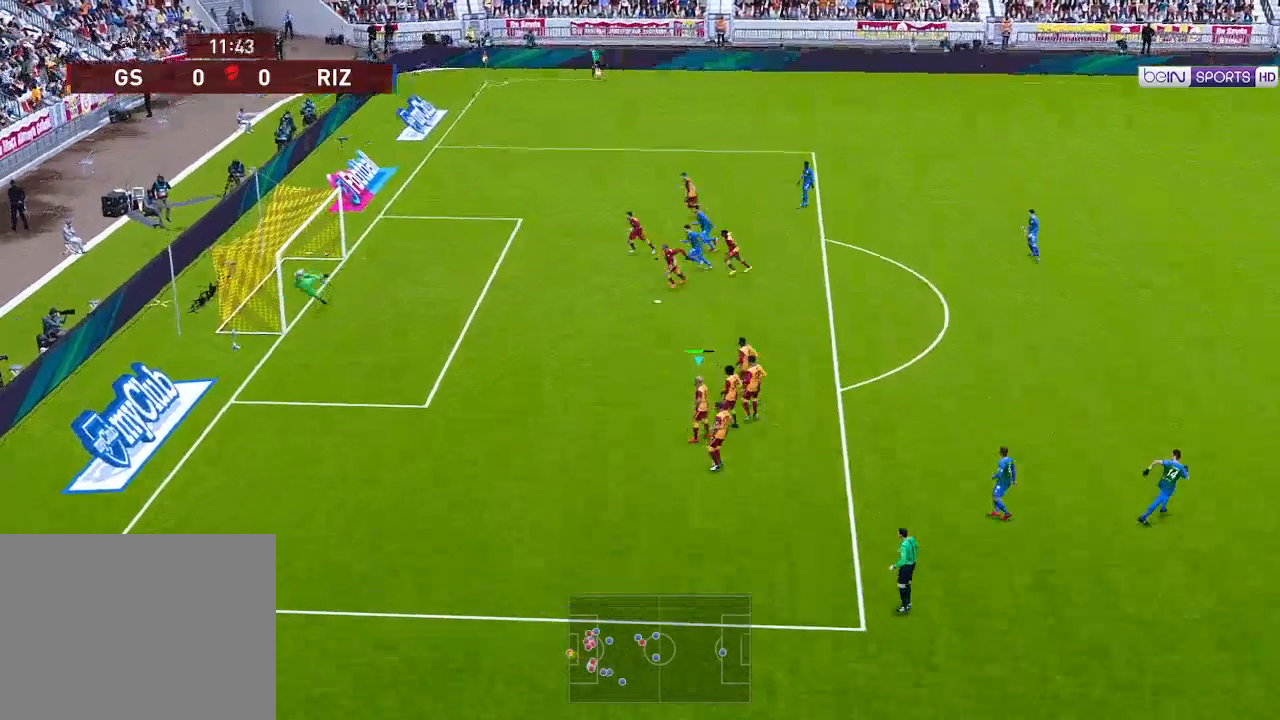
{"buttons": [], "left_stick": "center", "right_stick": "center", "events": []}
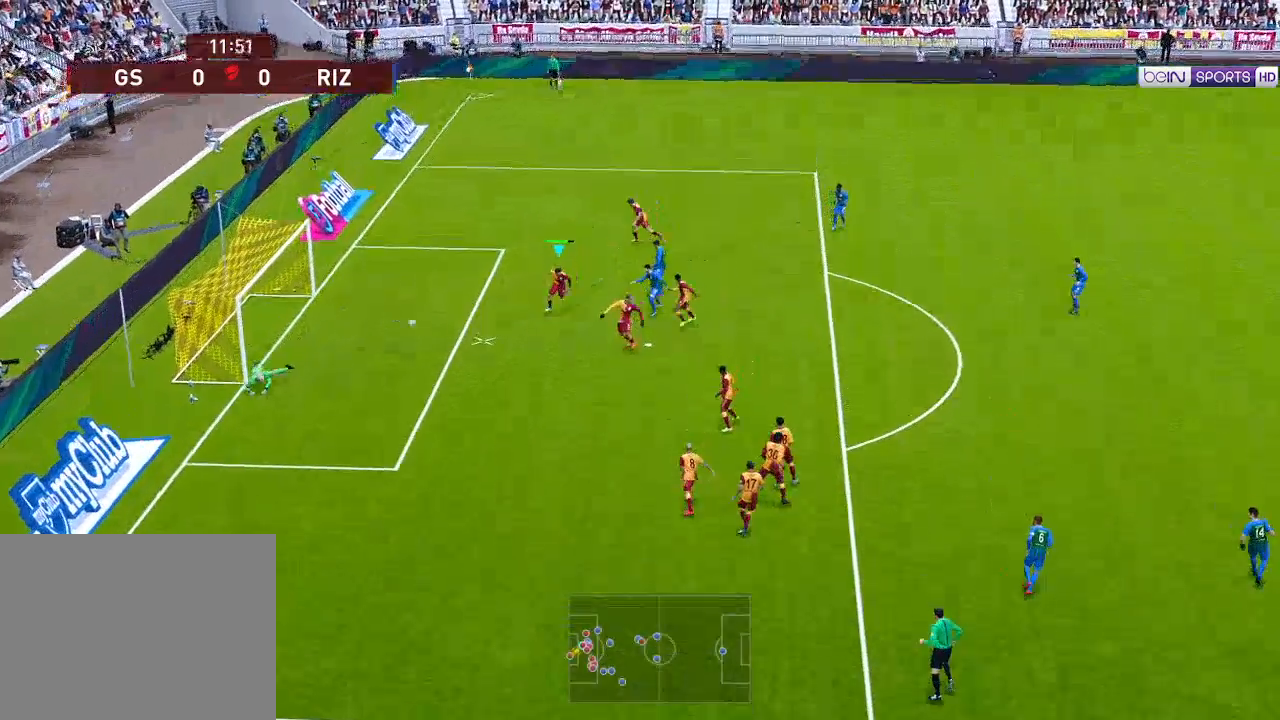
{"buttons": ["DPAD_RIGHT"], "left_stick": "center", "right_stick": "center", "events": [[33, "DPAD_RIGHT", "down"], [100, "X", "down"], [167, "X", "up"]]}
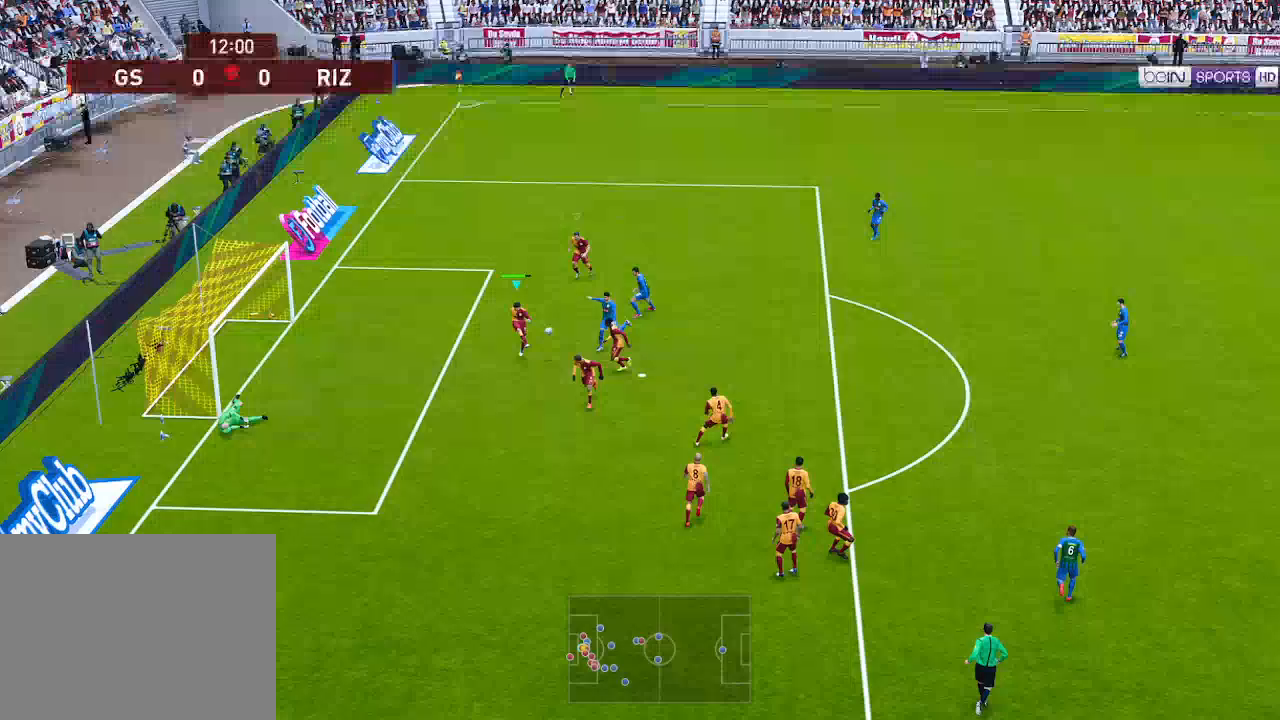
{"buttons": ["R1", "DPAD_RIGHT"], "left_stick": "center", "right_stick": "center", "events": [[367, "DPAD_RIGHT", "up"], [433, "DPAD_RIGHT", "down"], [500, "R1", "down"]]}
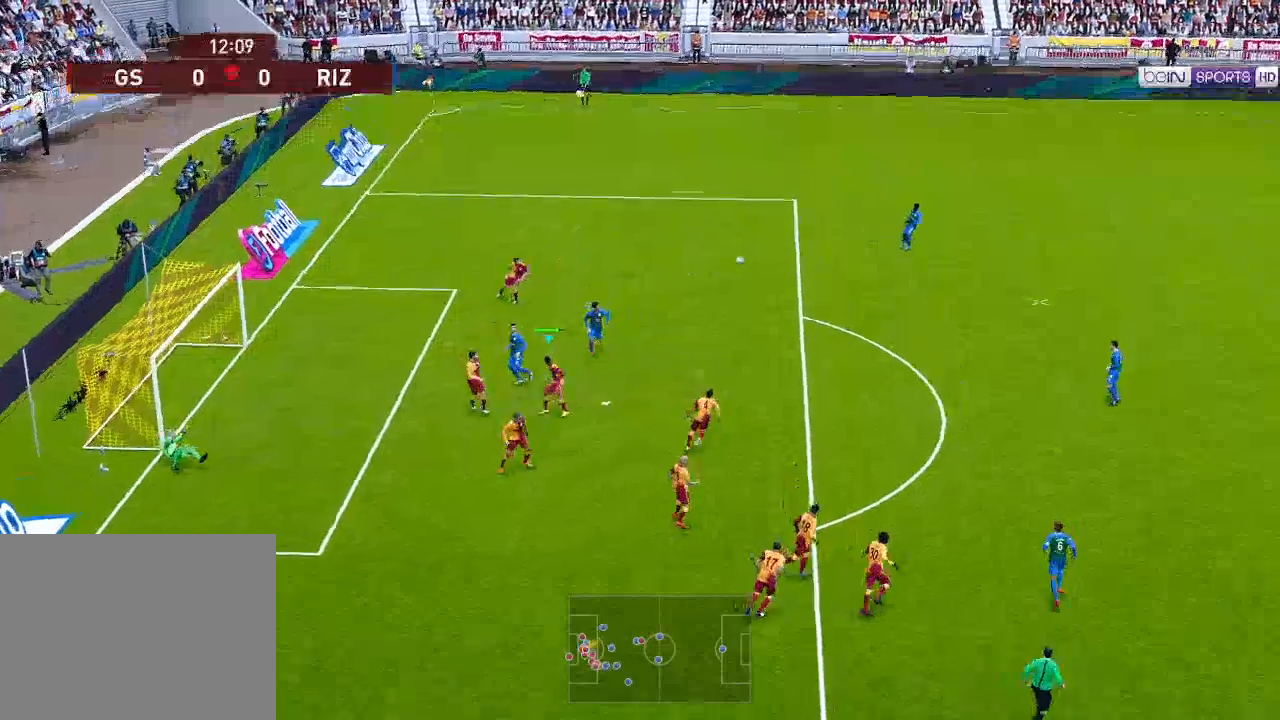
{"buttons": ["R1", "DPAD_UP", "DPAD_RIGHT"], "left_stick": "center", "right_stick": "center", "events": [[133, "DPAD_UP", "down"], [167, "L1", "down"], [300, "L1", "up"]]}
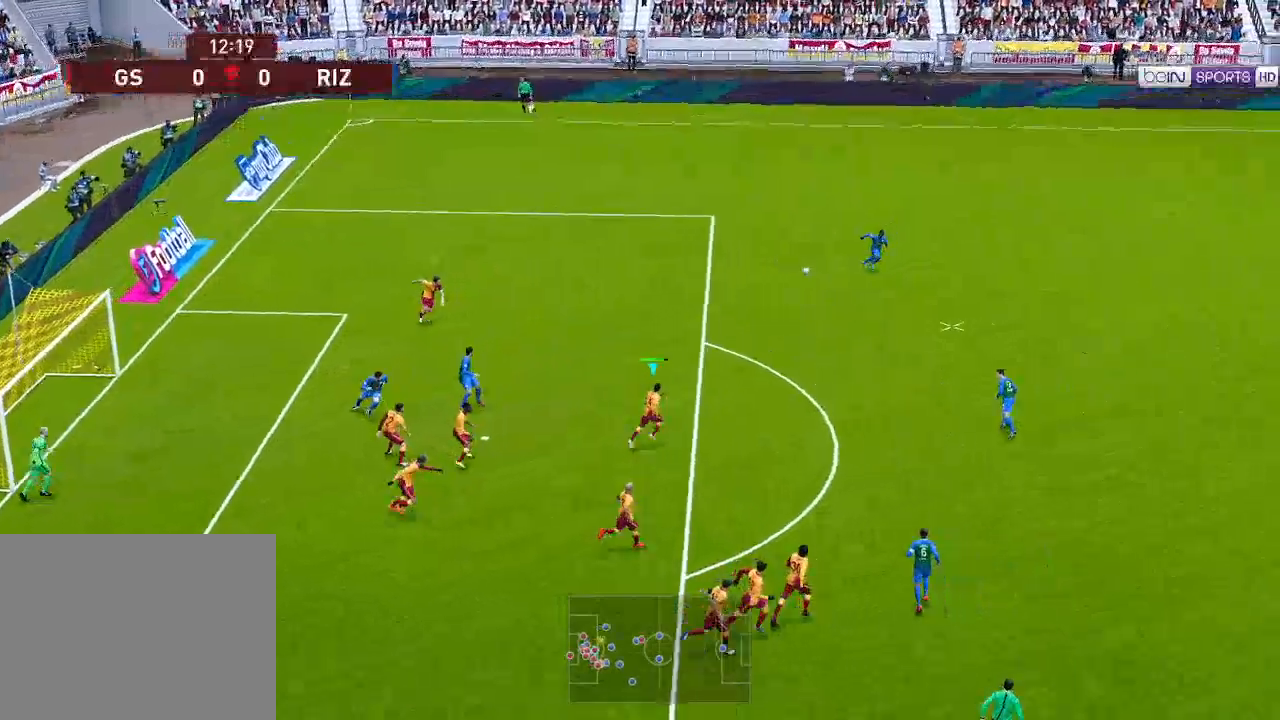
{"buttons": ["R1", "DPAD_UP", "DPAD_RIGHT"], "left_stick": "center", "right_stick": "center", "events": []}
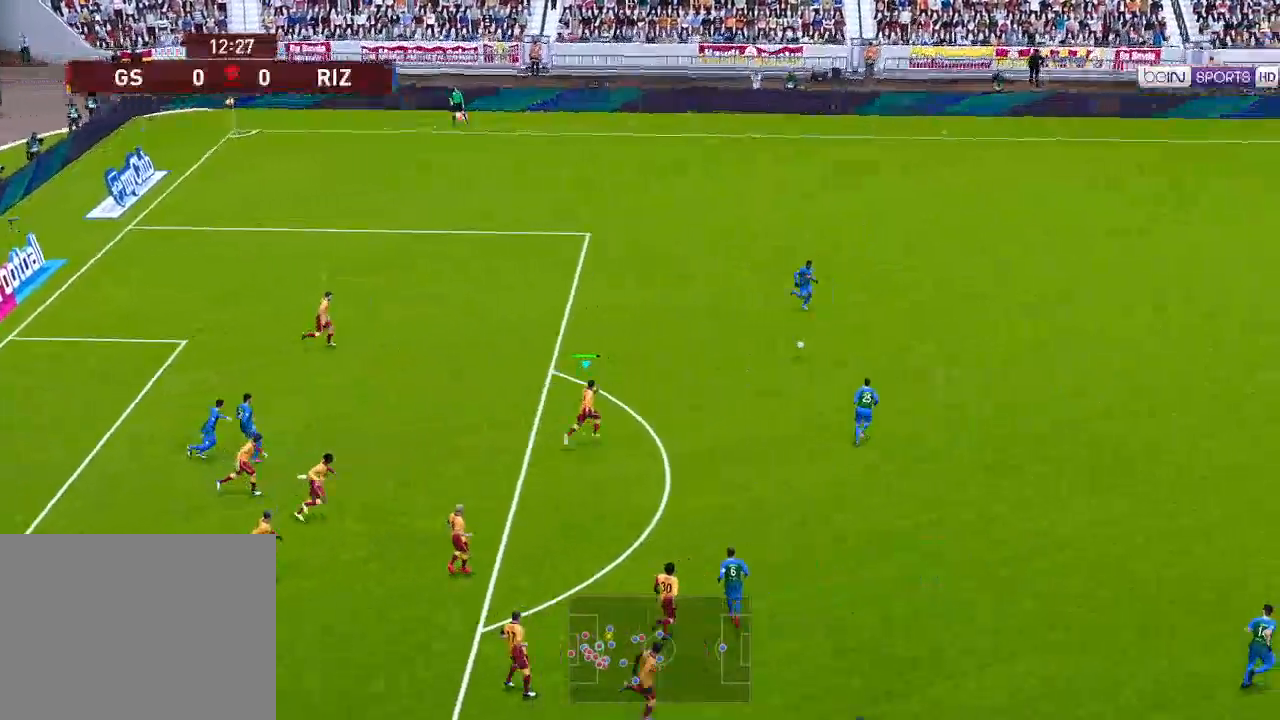
{"buttons": ["R1", "DPAD_UP", "DPAD_RIGHT"], "left_stick": "center", "right_stick": "center", "events": []}
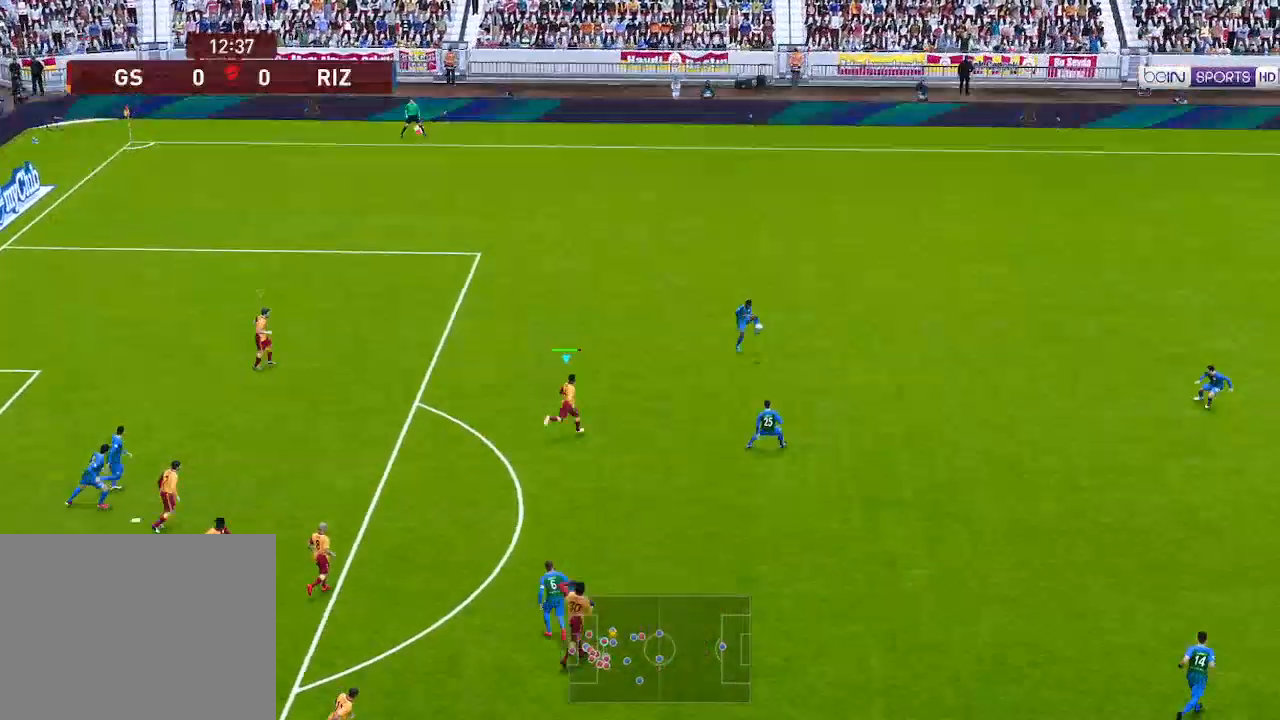
{"buttons": ["A", "R1", "DPAD_DOWN", "DPAD_RIGHT"], "left_stick": "center", "right_stick": "center", "events": [[267, "A", "down"], [367, "DPAD_UP", "up"], [433, "DPAD_DOWN", "down"]]}
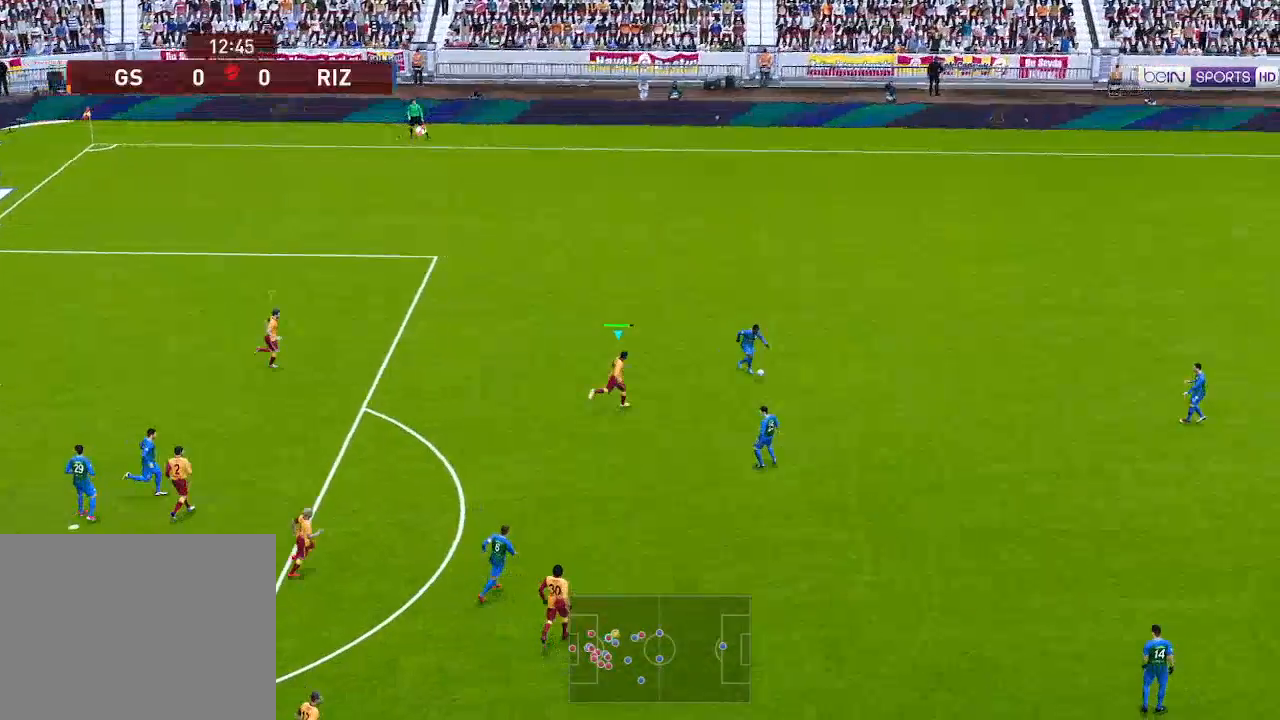
{"buttons": ["A", "R1", "DPAD_DOWN", "DPAD_RIGHT"], "left_stick": "center", "right_stick": "center", "events": [[33, "DPAD_RIGHT", "up"], [133, "A", "up"], [167, "DPAD_RIGHT", "down"], [467, "A", "down"]]}
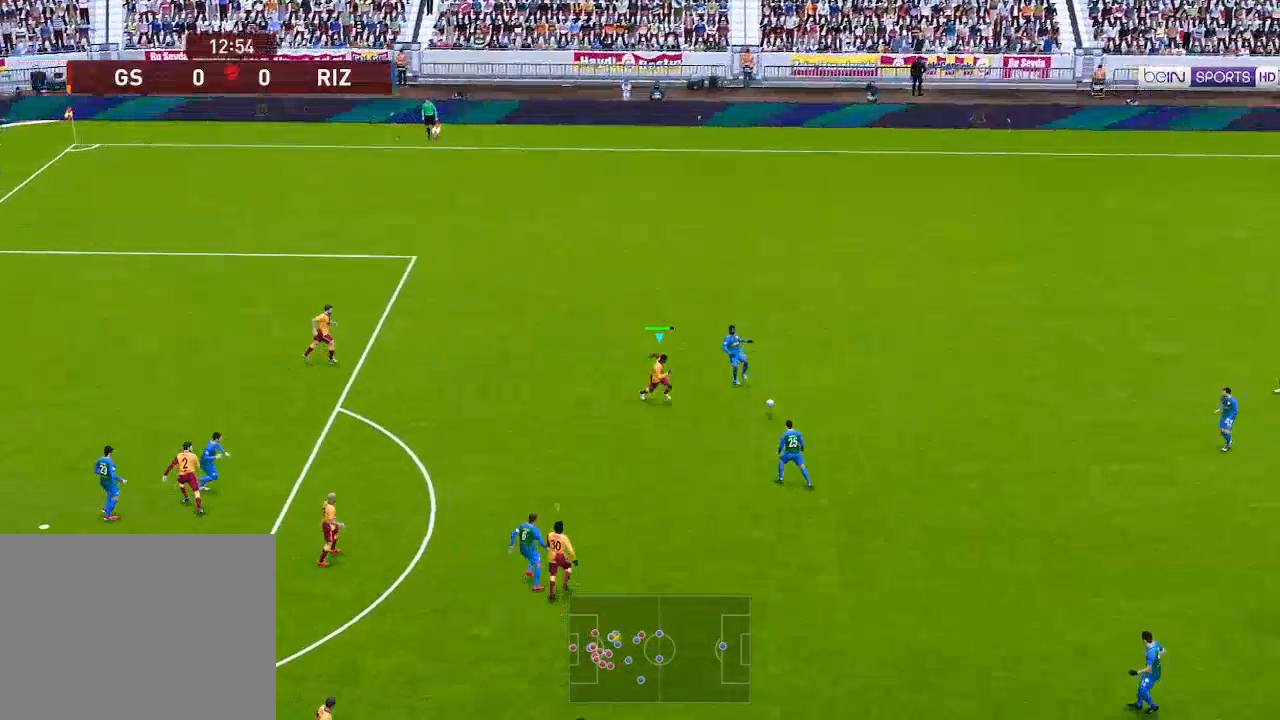
{"buttons": ["A", "R1", "DPAD_UP", "DPAD_RIGHT"], "left_stick": "center", "right_stick": "center", "events": [[33, "DPAD_RIGHT", "up"], [200, "DPAD_DOWN", "up"], [267, "DPAD_UP", "down"], [267, "L1", "down"], [367, "DPAD_RIGHT", "down"], [367, "L1", "up"]]}
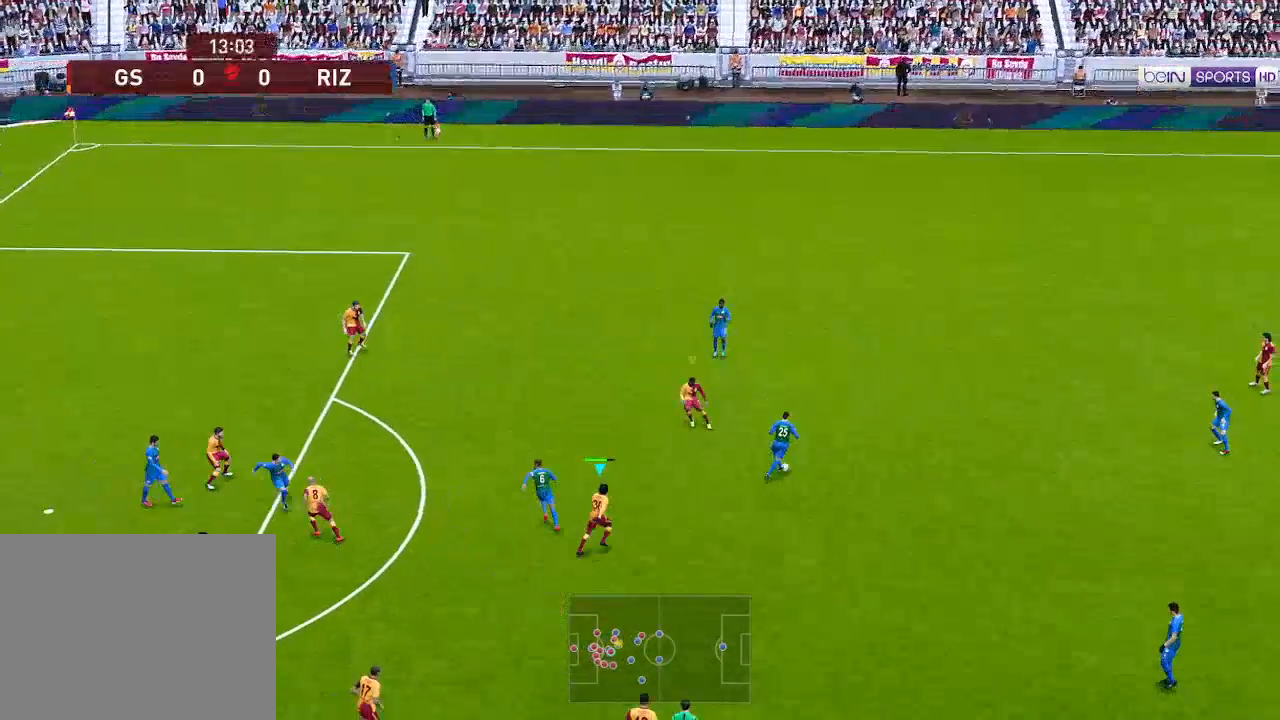
{"buttons": ["A", "R1"], "left_stick": "center", "right_stick": "center", "events": [[100, "A", "up"], [100, "DPAD_RIGHT", "up"], [200, "DPAD_RIGHT", "down"], [333, "A", "down"], [400, "DPAD_UP", "up"], [467, "DPAD_RIGHT", "up"]]}
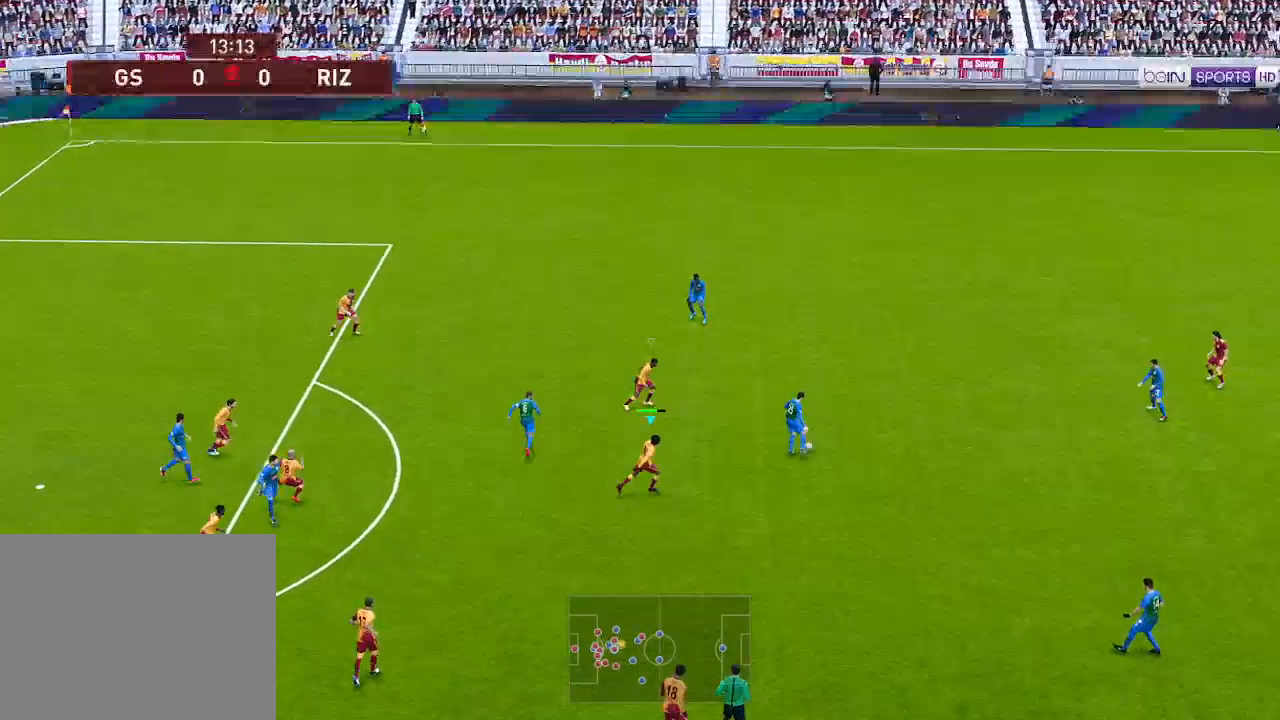
{"buttons": ["A", "R1", "DPAD_UP"], "left_stick": "center", "right_stick": "center", "events": [[400, "L1", "down"], [433, "DPAD_UP", "down"], [500, "L1", "up"]]}
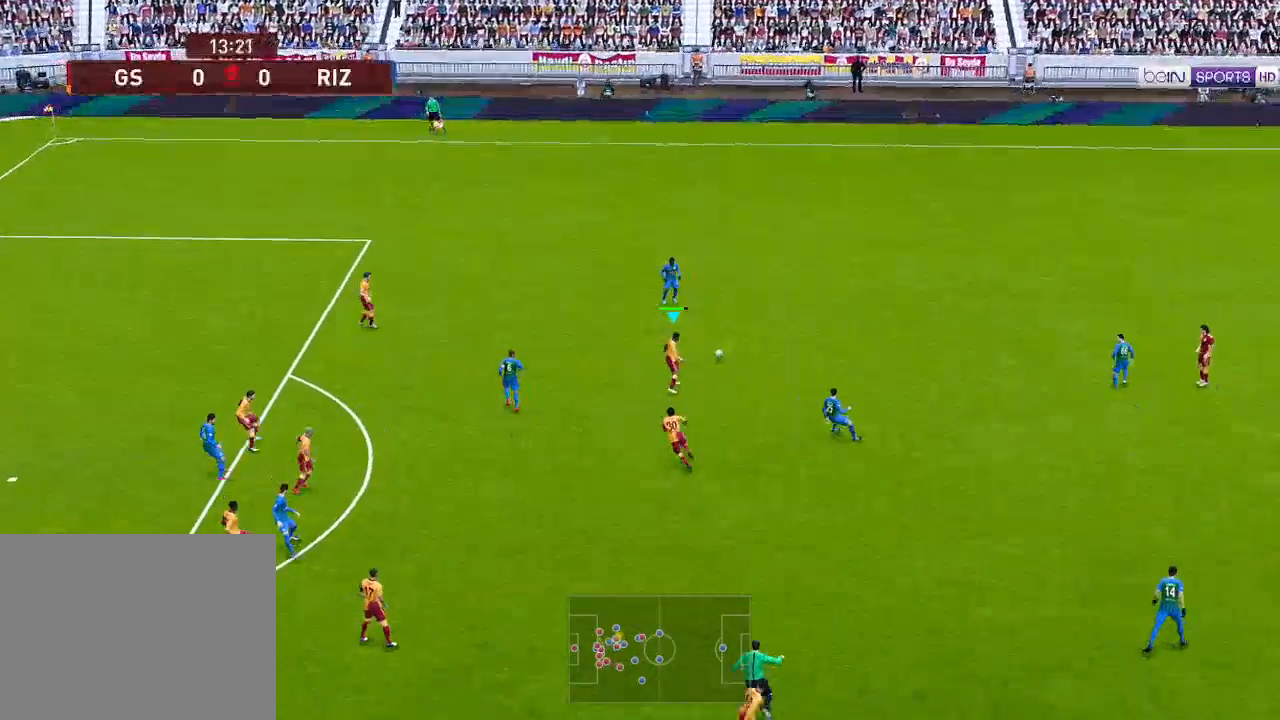
{"buttons": ["R1", "DPAD_UP", "DPAD_LEFT"], "left_stick": "center", "right_stick": "center", "events": [[133, "DPAD_RIGHT", "down"], [233, "DPAD_UP", "up"], [300, "DPAD_RIGHT", "up"], [300, "DPAD_UP", "down"], [367, "DPAD_LEFT", "down"], [467, "A", "up"]]}